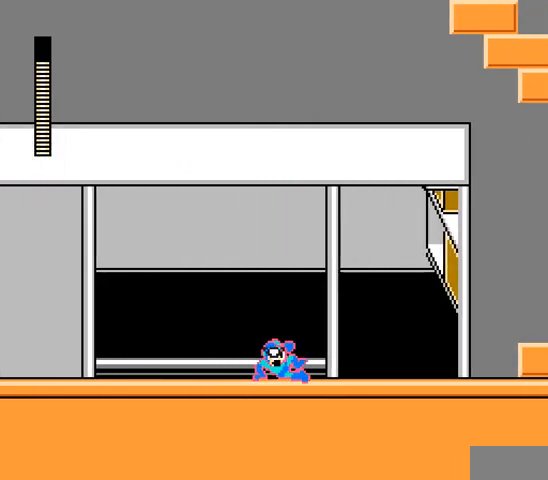
Gameplay with a controller; each line is a JSON object with the inputs held at the frame after it (dt_ms = milliseconds from this image to that frame). "events" lists button and stick changes between this image and that frame as [ms after this image, input, new state], when the widget could be followed in between. Not read: L3 R3 X Y.
{"dt_ms": 500, "buttons": ["A", "DPAD_RIGHT"], "events": []}
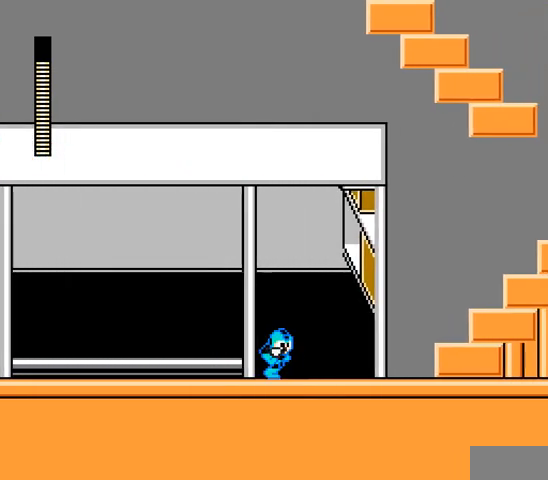
{"dt_ms": 500, "buttons": ["A", "B", "DPAD_RIGHT"], "events": [[33, "C", "down"], [267, "C", "up"], [400, "B", "down"]]}
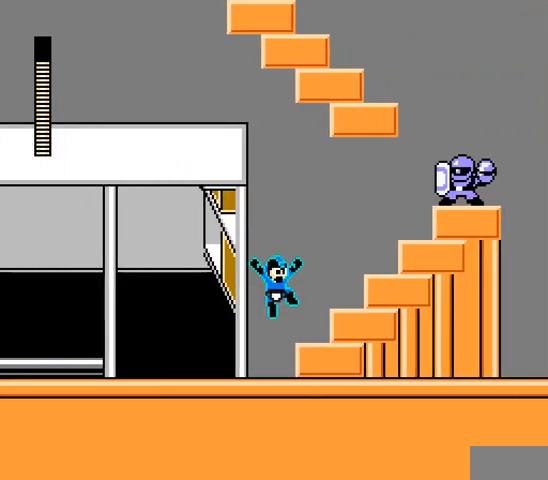
{"dt_ms": 500, "buttons": ["A", "DPAD_RIGHT"], "events": [[67, "B", "up"], [300, "B", "down"], [433, "B", "up"]]}
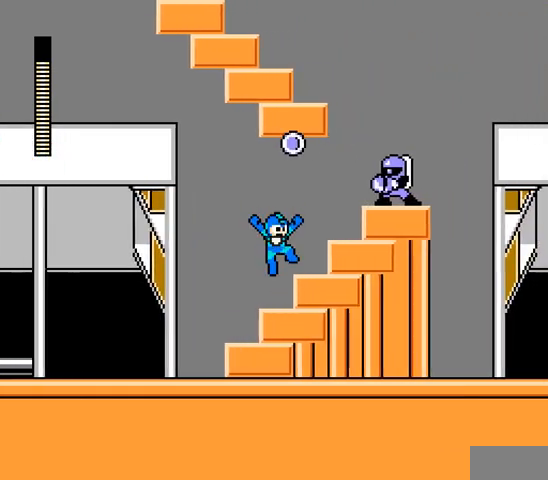
{"dt_ms": 500, "buttons": ["A"], "events": [[200, "B", "down"], [333, "A", "up"], [333, "B", "up"], [433, "A", "down"], [433, "DPAD_RIGHT", "up"]]}
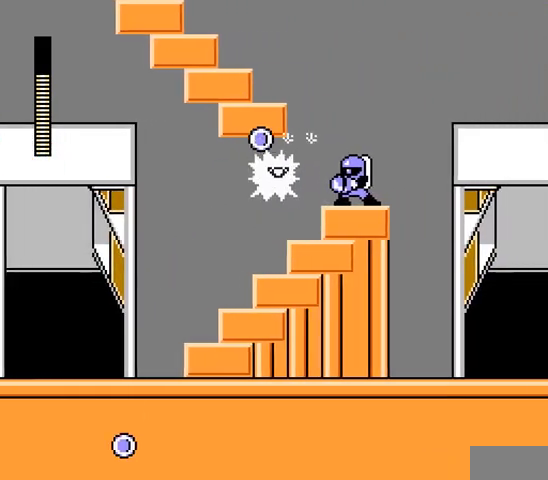
{"dt_ms": 500, "buttons": ["A", "DPAD_RIGHT"], "events": [[200, "DPAD_RIGHT", "down"]]}
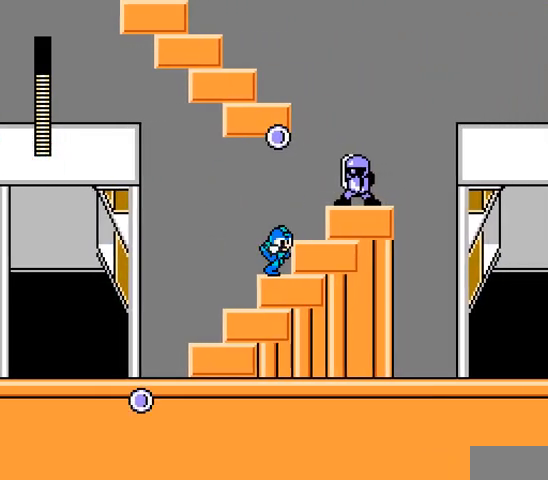
{"dt_ms": 500, "buttons": ["B"]}
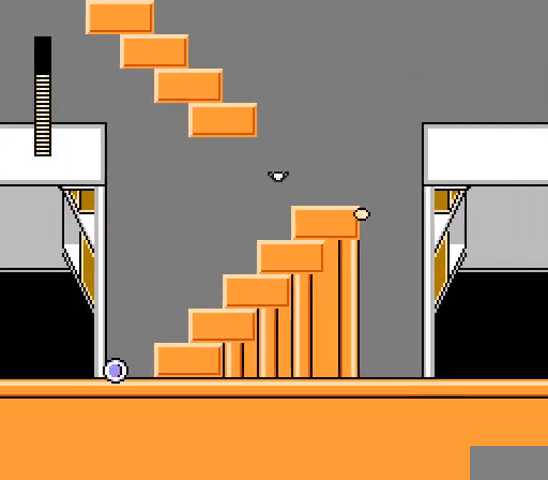
{"dt_ms": 500, "buttons": ["A"], "events": [[67, "A", "down"], [100, "DPAD_RIGHT", "down"], [167, "B", "up"], [500, "DPAD_RIGHT", "up"]]}
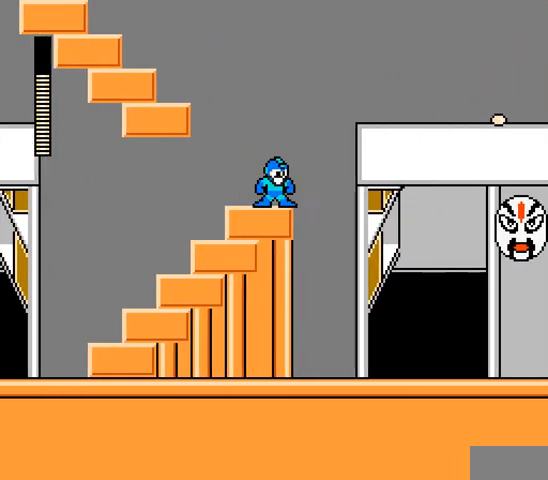
{"dt_ms": 1000, "buttons": ["A", "B", "DPAD_LEFT"]}
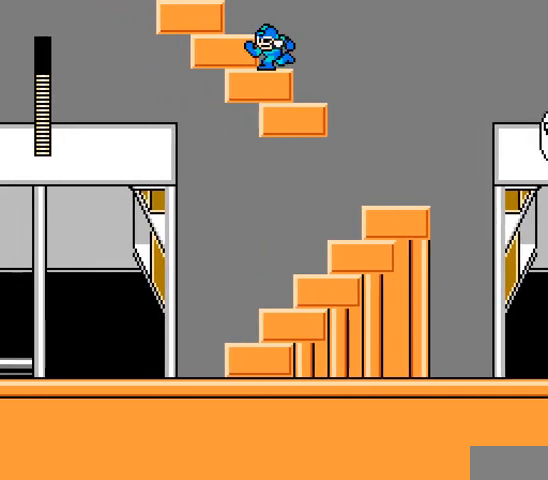
{"dt_ms": 500, "buttons": ["A", "DPAD_RIGHT"], "events": [[133, "B", "up"], [233, "B", "down"], [400, "B", "up"], [467, "DPAD_RIGHT", "down"], [500, "DPAD_LEFT", "up"]]}
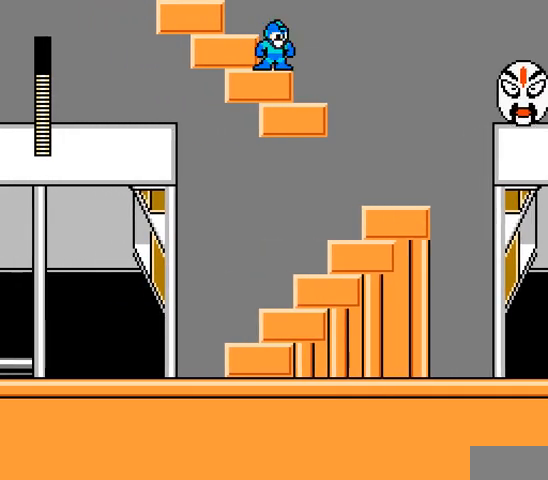
{"dt_ms": 500, "buttons": ["A", "DPAD_RIGHT"], "events": []}
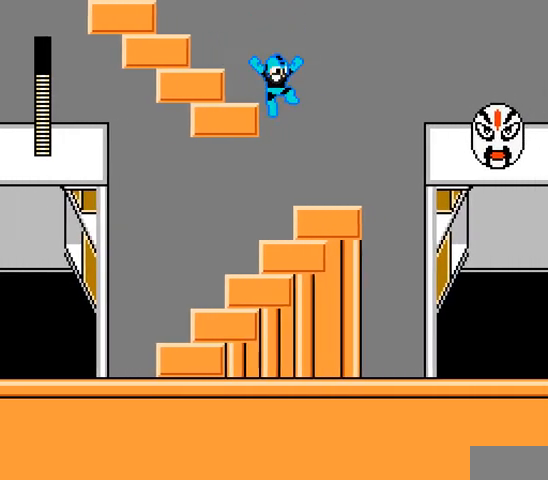
{"dt_ms": 500, "buttons": ["A", "DPAD_RIGHT"], "events": [[367, "A", "up"], [433, "A", "down"]]}
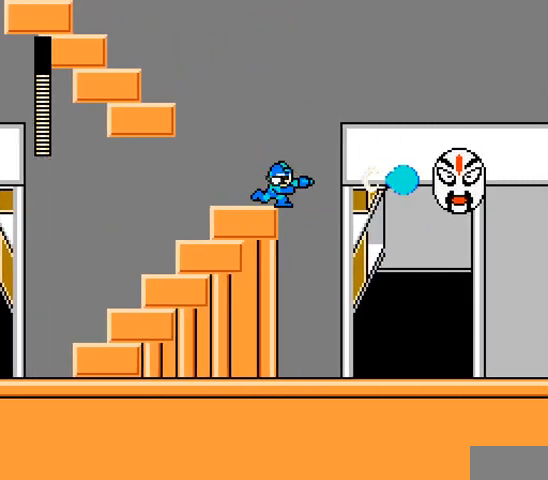
{"dt_ms": 500, "buttons": [], "events": [[33, "A", "up"], [33, "DPAD_RIGHT", "up"], [100, "A", "down"], [200, "A", "up"], [267, "A", "down"], [333, "A", "up"], [400, "A", "down"], [500, "A", "up"]]}
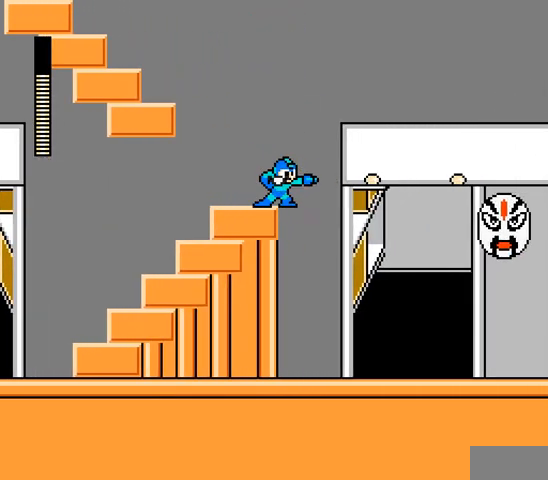
{"dt_ms": 500, "buttons": ["DPAD_RIGHT"], "events": [[67, "A", "down"], [200, "A", "up"], [200, "DPAD_RIGHT", "down"], [267, "A", "down"], [367, "A", "up"]]}
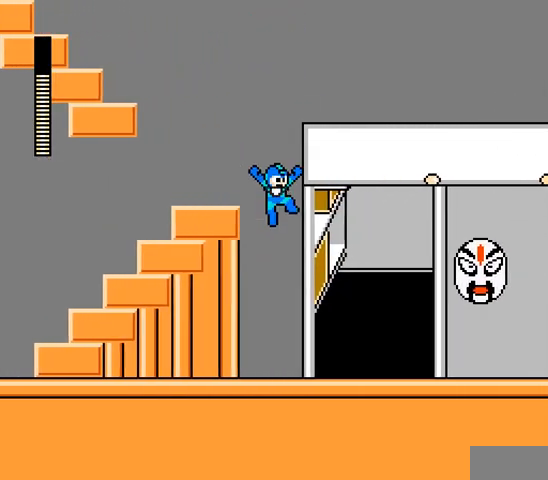
{"dt_ms": 500, "buttons": [], "events": [[133, "DPAD_RIGHT", "up"], [333, "B", "down"], [367, "A", "down"], [400, "B", "up"], [467, "A", "up"]]}
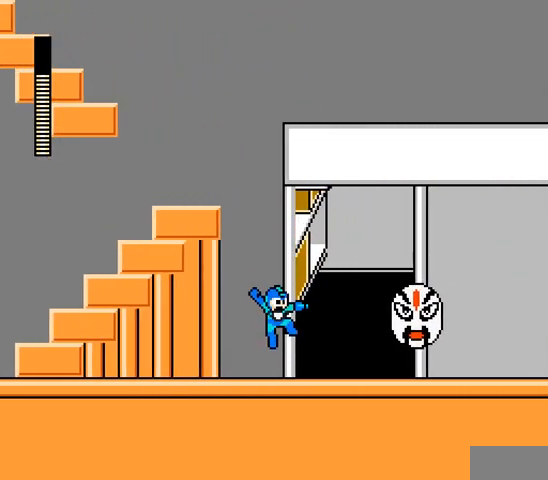
{"dt_ms": 500, "buttons": ["A"], "events": [[33, "A", "down"], [133, "A", "up"], [200, "A", "down"], [267, "A", "up"], [333, "A", "down"], [433, "A", "up"], [500, "A", "down"]]}
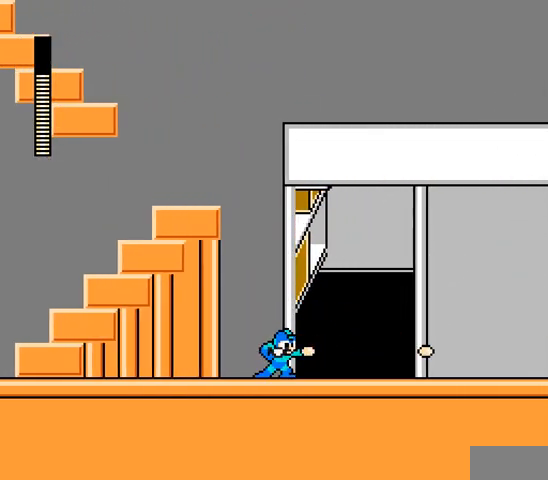
{"dt_ms": 500, "buttons": ["A", "DPAD_RIGHT"], "events": [[100, "A", "up"], [133, "A", "down"], [167, "DPAD_RIGHT", "down"]]}
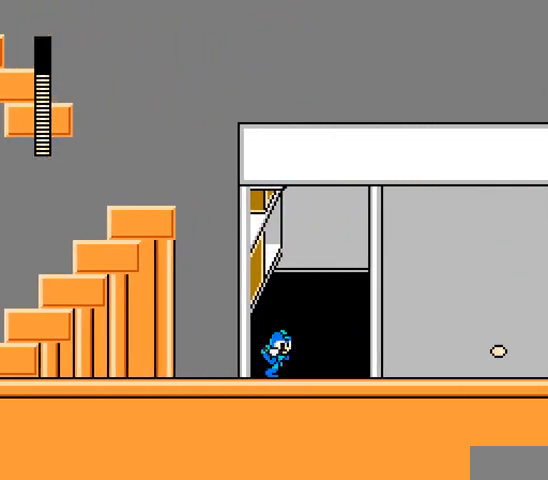
{"dt_ms": 500, "buttons": ["A", "DPAD_RIGHT"], "events": []}
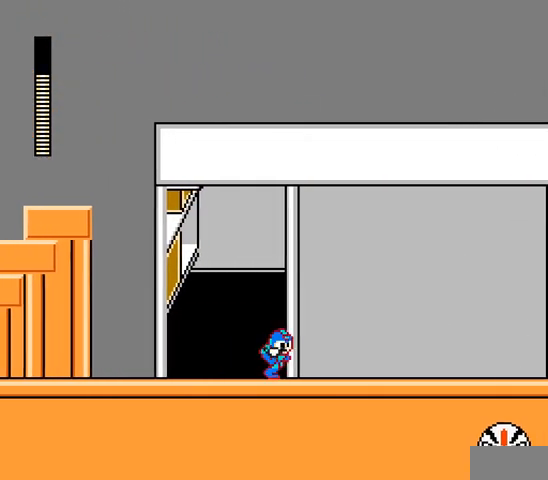
{"dt_ms": 500, "buttons": ["A", "DPAD_RIGHT"], "events": [[100, "A", "up"], [167, "A", "down"], [267, "A", "up"], [333, "A", "down"]]}
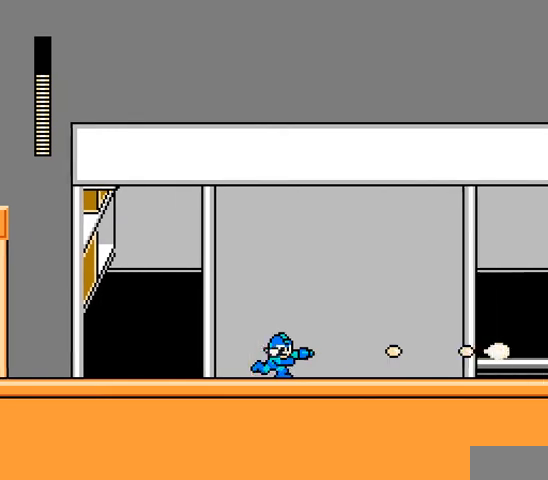
{"dt_ms": 500, "buttons": ["A", "C", "DPAD_RIGHT"], "events": [[300, "C", "down"]]}
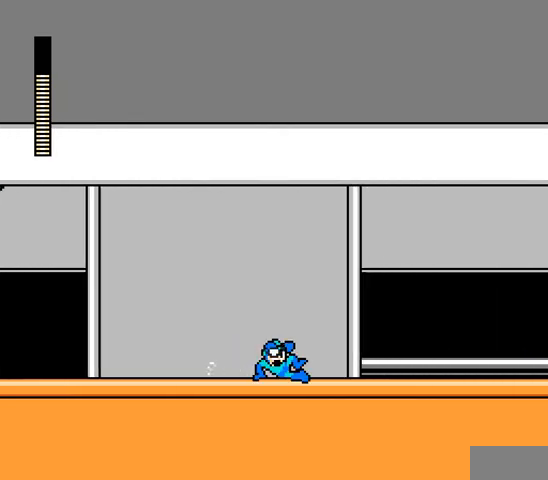
{"dt_ms": 500, "buttons": ["A", "DPAD_RIGHT"], "events": [[33, "C", "up"]]}
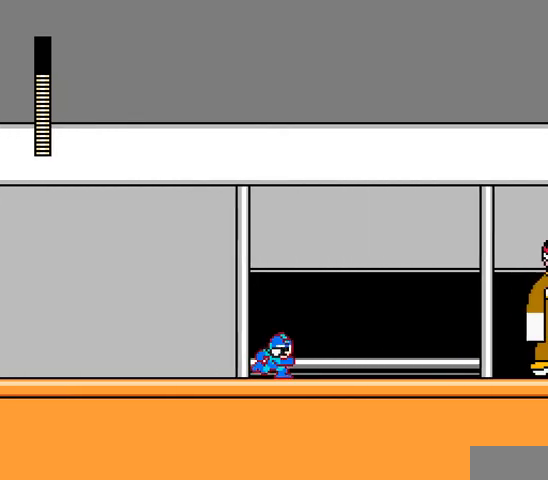
{"dt_ms": 500, "buttons": ["A", "DPAD_RIGHT"], "events": [[200, "C", "down"], [300, "C", "up"]]}
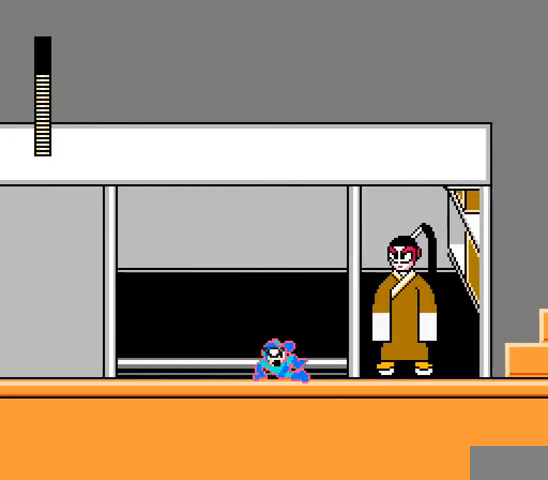
{"dt_ms": 500, "buttons": [], "events": [[33, "A", "up"], [33, "DPAD_RIGHT", "up"], [100, "A", "down"], [200, "A", "up"], [267, "A", "down"], [333, "A", "up"], [433, "A", "down"], [500, "A", "up"]]}
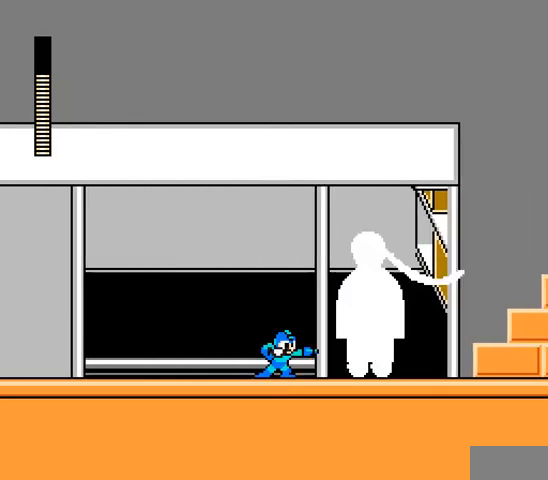
{"dt_ms": 500, "buttons": [], "events": [[67, "A", "down"], [167, "A", "up"], [233, "A", "down"], [333, "A", "up"], [400, "A", "down"], [500, "A", "up"]]}
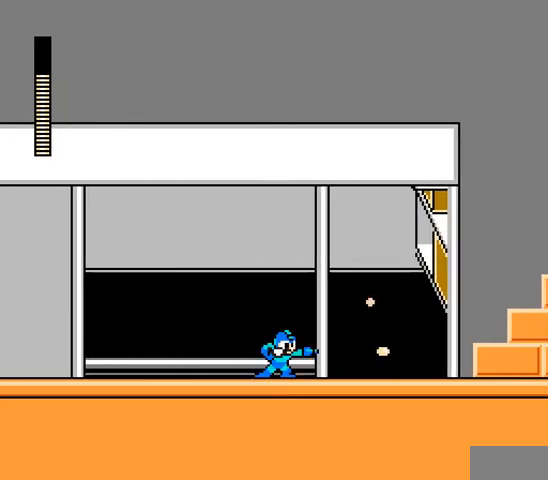
{"dt_ms": 500, "buttons": ["A", "DPAD_RIGHT"], "events": [[33, "A", "down"], [133, "A", "up"], [200, "A", "down"], [300, "DPAD_RIGHT", "down"]]}
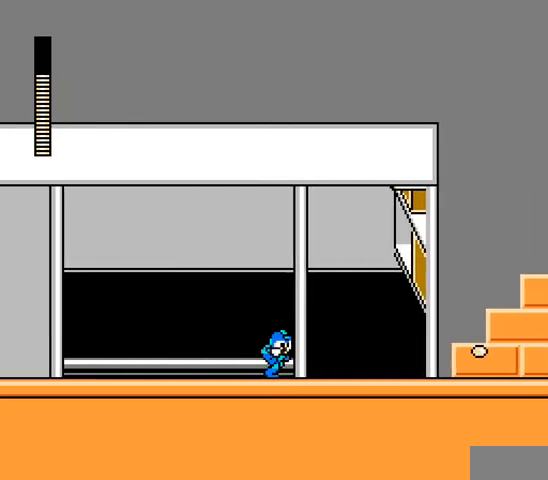
{"dt_ms": 500, "buttons": ["A", "C", "DPAD_RIGHT"], "events": [[433, "C", "down"]]}
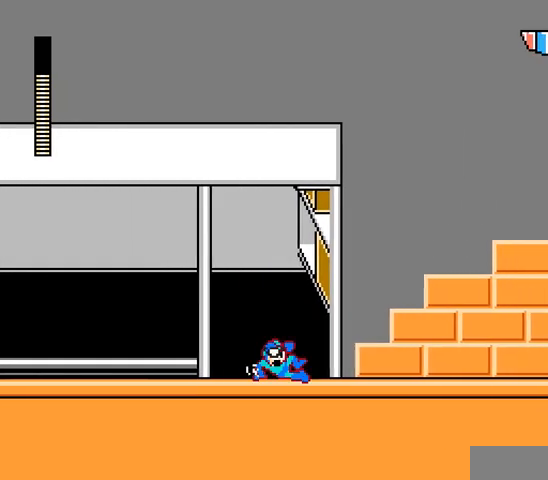
{"dt_ms": 500, "buttons": ["A", "B", "DPAD_RIGHT"], "events": [[133, "B", "down"], [200, "C", "up"], [300, "B", "up"], [467, "B", "down"]]}
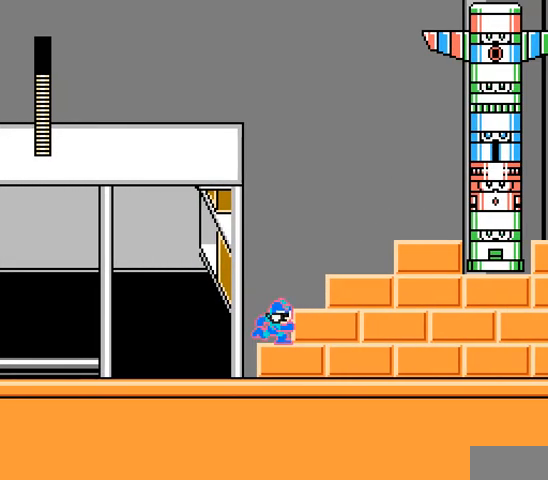
{"dt_ms": 500, "buttons": ["A", "DPAD_RIGHT"], "events": [[133, "B", "up"], [300, "B", "down"], [467, "B", "up"]]}
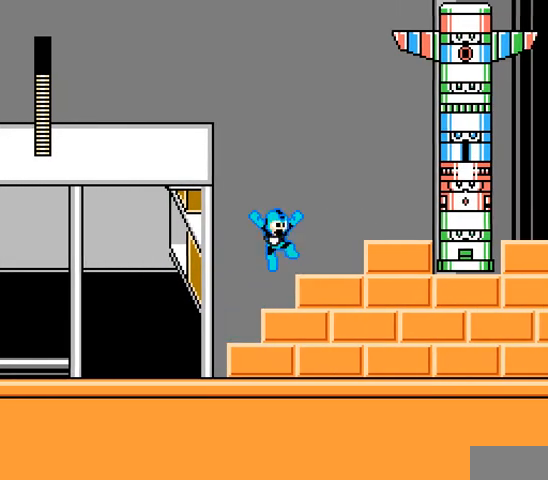
{"dt_ms": 500, "buttons": ["A", "DPAD_RIGHT"], "events": [[100, "A", "up"], [267, "B", "down"], [400, "A", "down"], [467, "B", "up"]]}
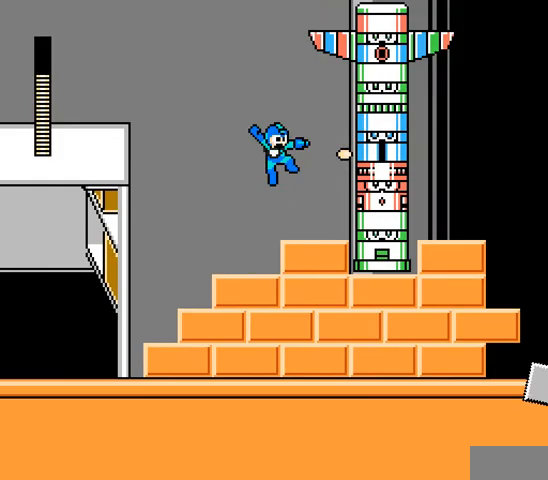
{"dt_ms": 500, "buttons": [], "events": [[33, "A", "up"], [67, "DPAD_RIGHT", "up"], [100, "A", "down"], [200, "A", "up"], [267, "A", "down"], [333, "A", "up"], [400, "A", "down"], [500, "A", "up"]]}
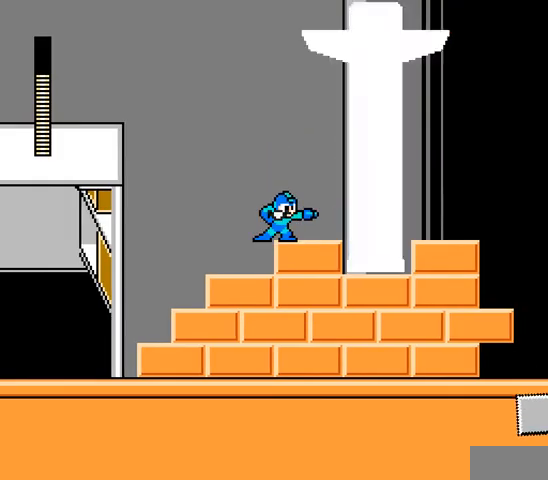
{"dt_ms": 500, "buttons": ["A", "C", "DPAD_RIGHT"], "events": [[67, "A", "down"], [133, "A", "up"], [200, "A", "down"], [233, "DPAD_RIGHT", "down"], [300, "A", "up"], [367, "A", "down"], [500, "C", "down"]]}